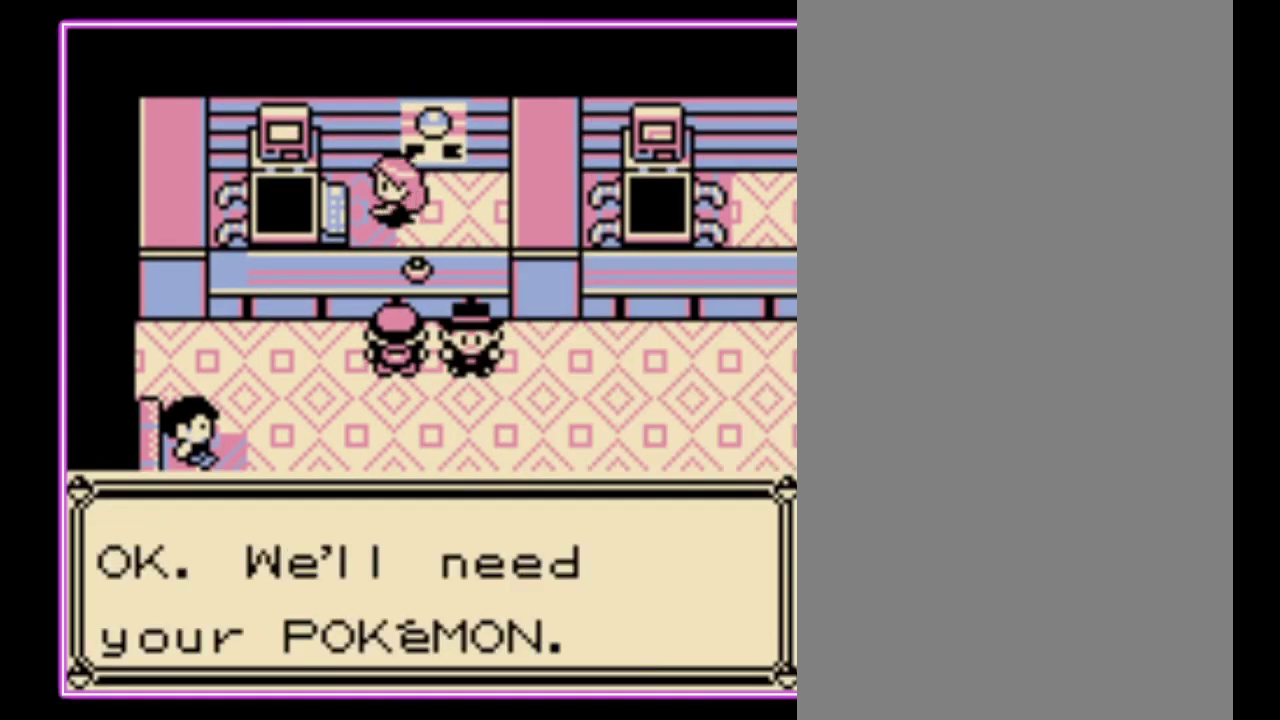
Gameplay with a controller (Nintendo layout); each line is a JSON object with the inputs held at the frame after it. "events" lists button and stick changes between this image and that frame as [ms after this image, input, new state], when the widget could be followed in between. Not read: L3 R3.
{"buttons": [], "events": [[67, "A", "down"], [133, "A", "up"], [200, "A", "down"], [267, "A", "up"]]}
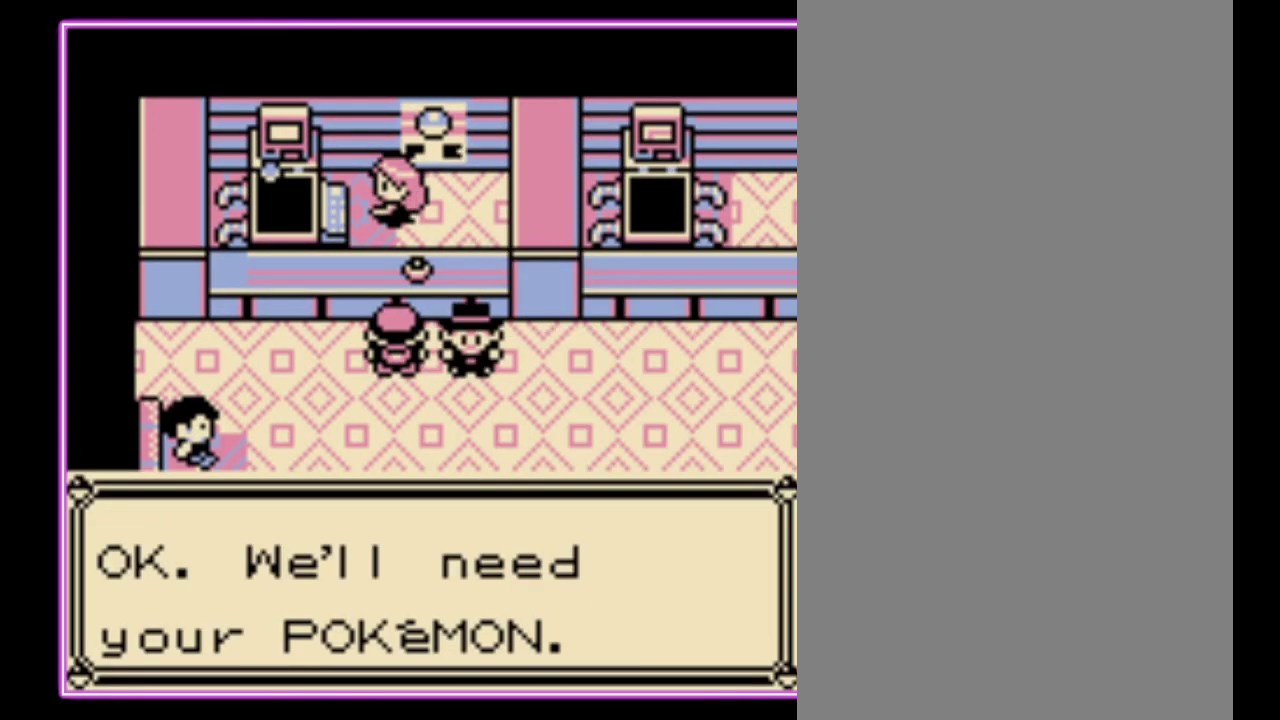
{"buttons": [], "events": []}
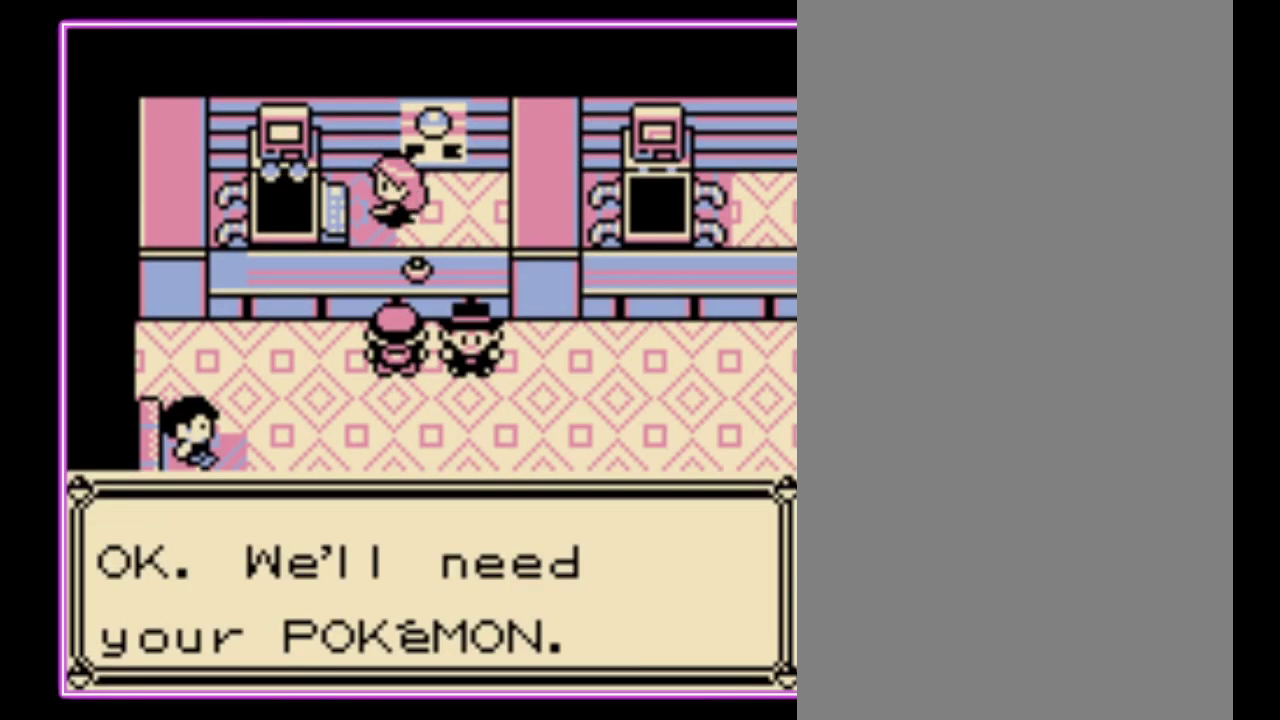
{"buttons": [], "events": []}
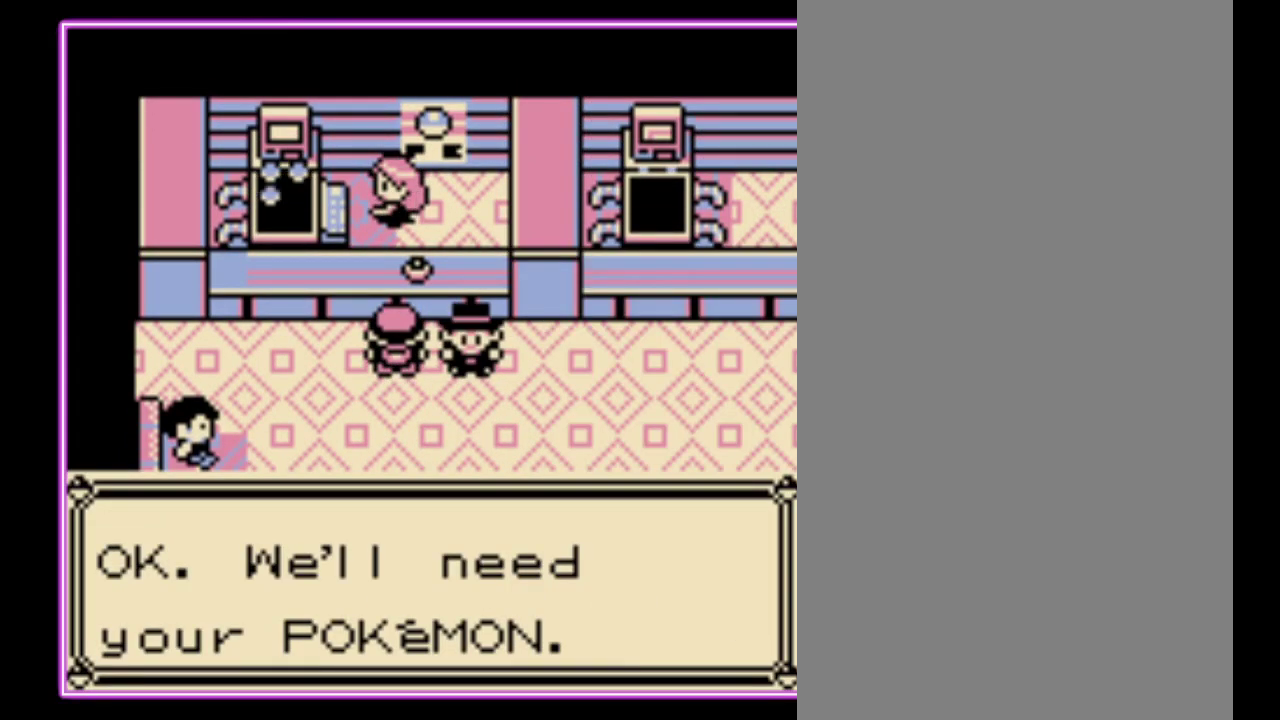
{"buttons": [], "events": []}
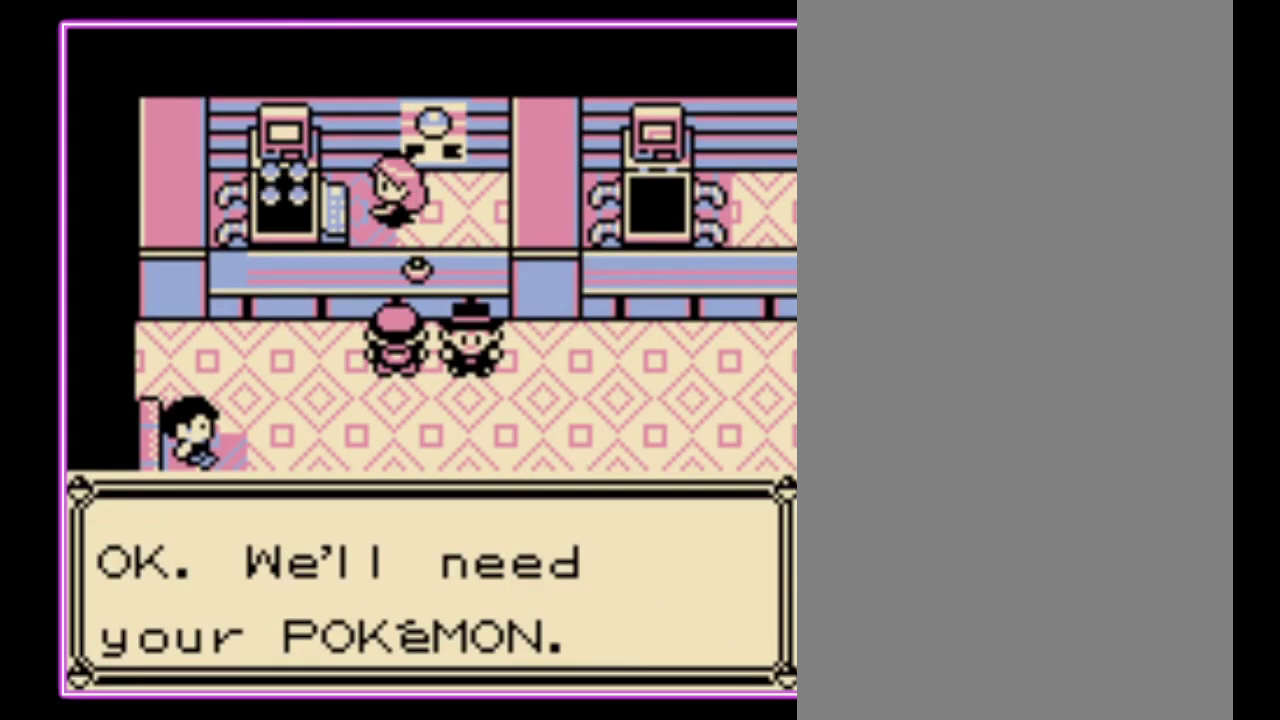
{"buttons": [], "events": []}
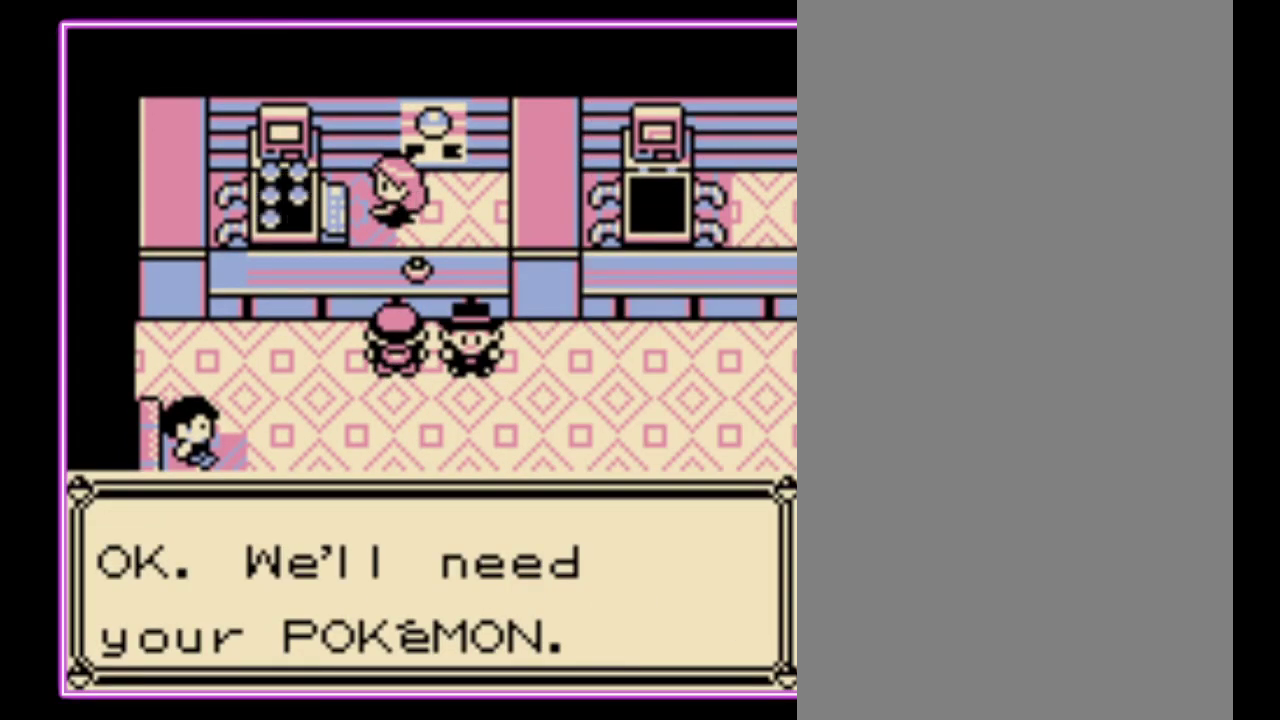
{"buttons": [], "events": []}
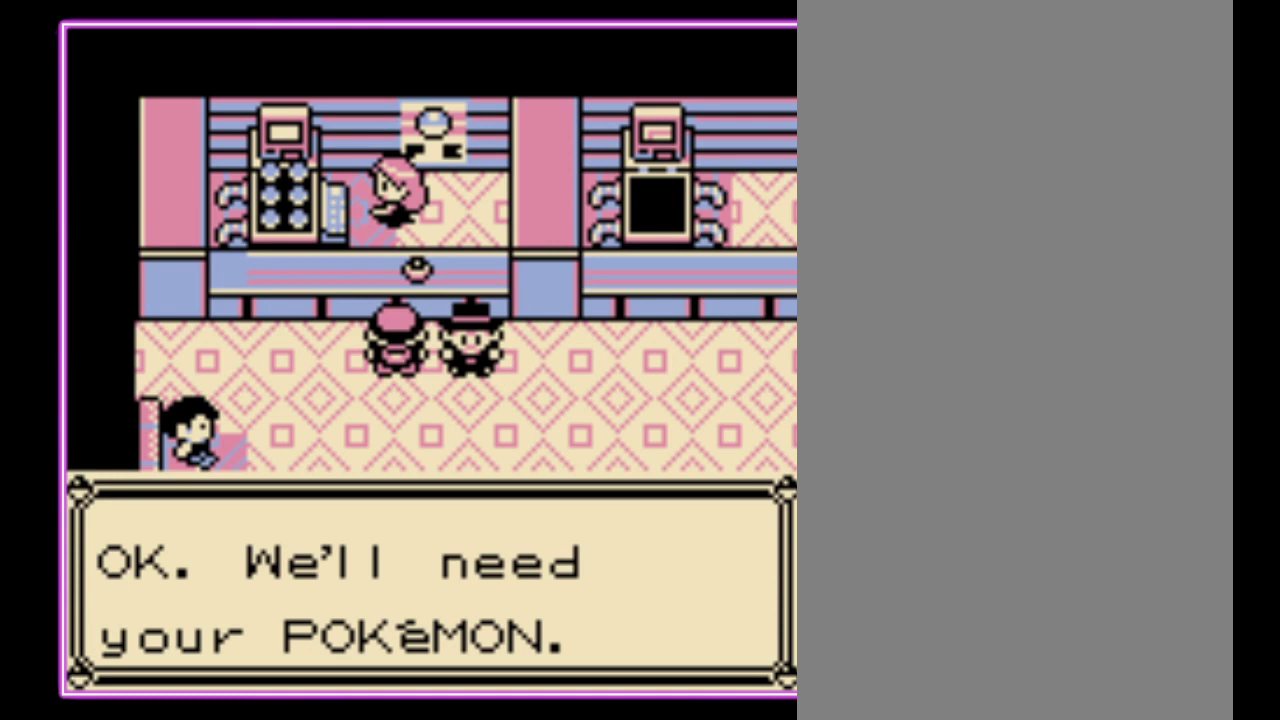
{"buttons": [], "events": []}
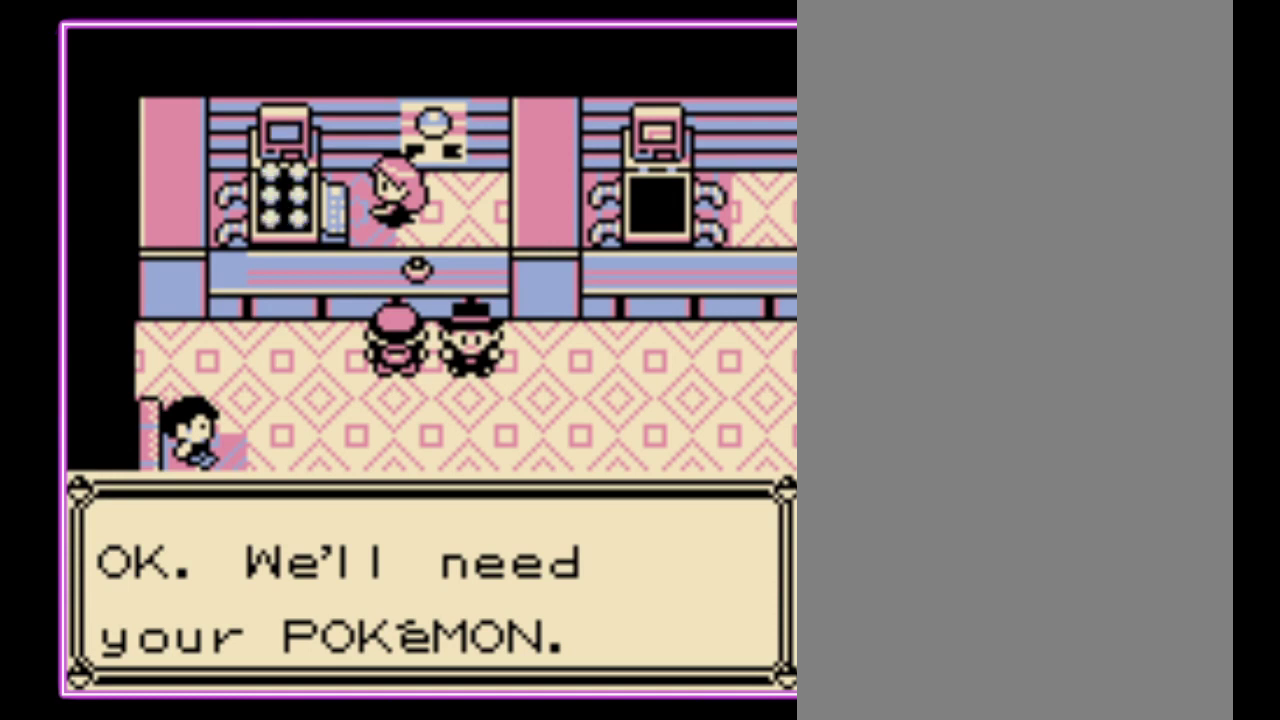
{"buttons": [], "events": []}
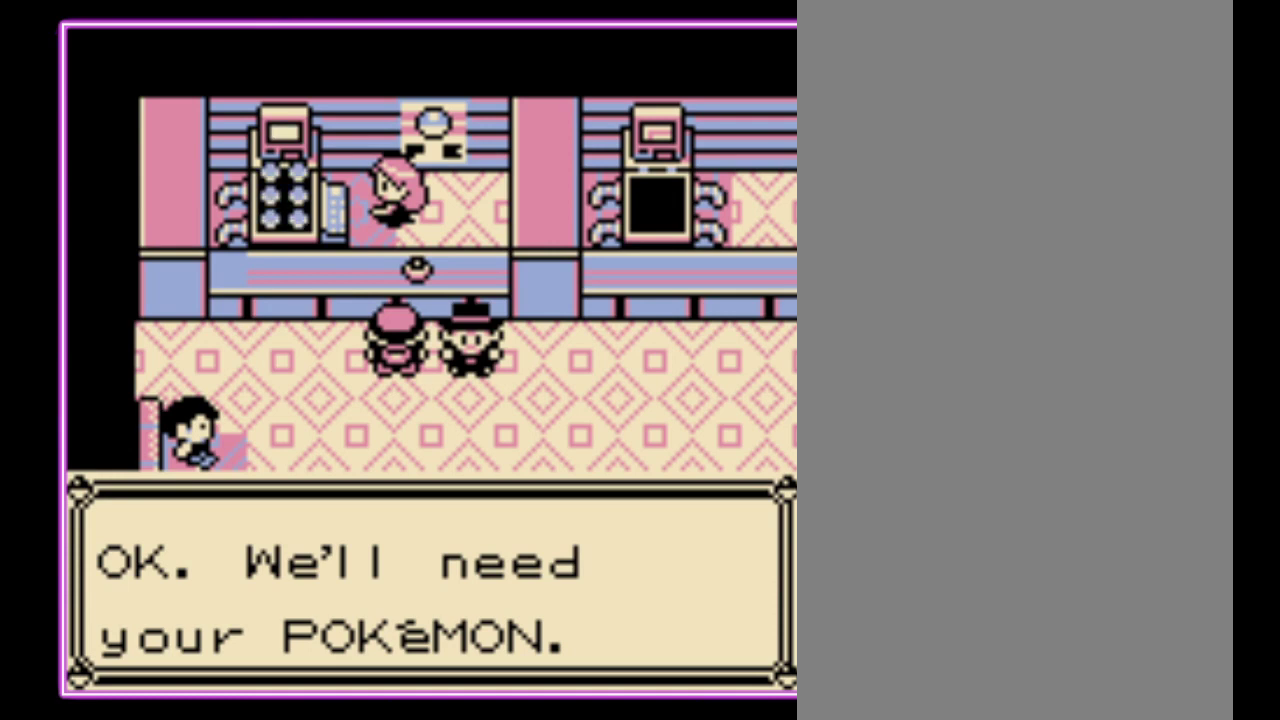
{"buttons": [], "events": []}
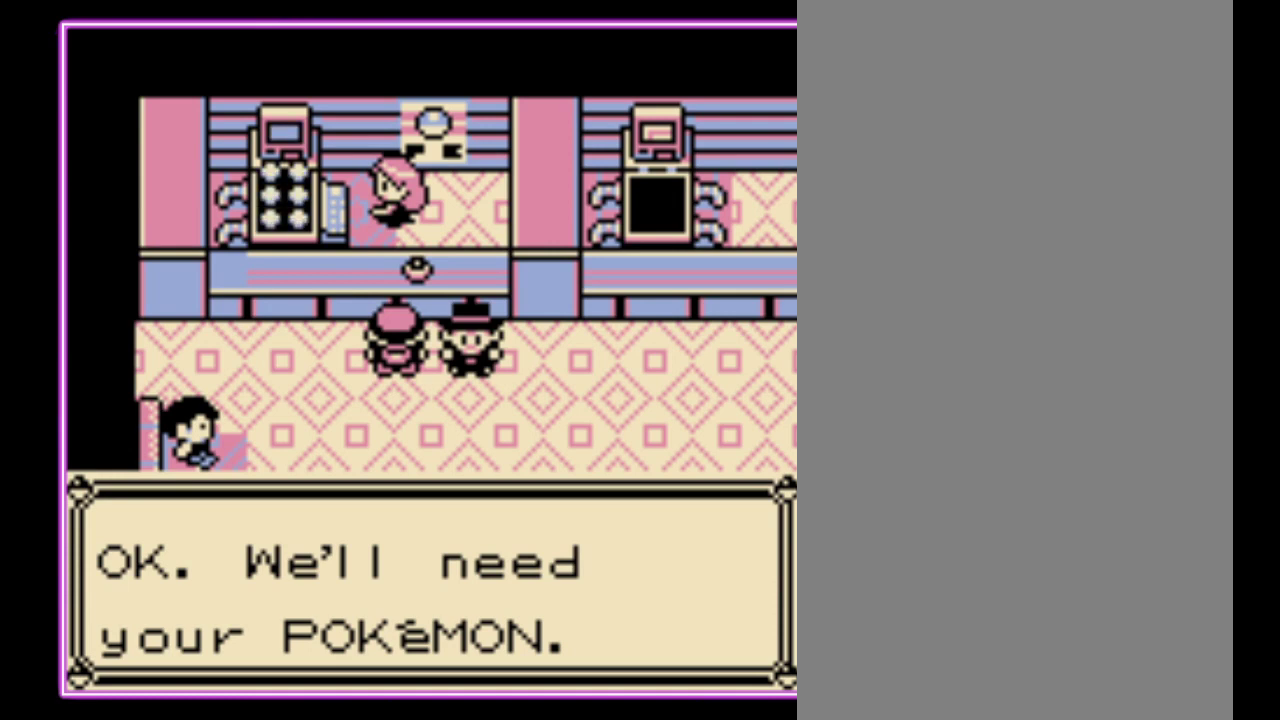
{"buttons": ["B"], "events": [[467, "B", "down"]]}
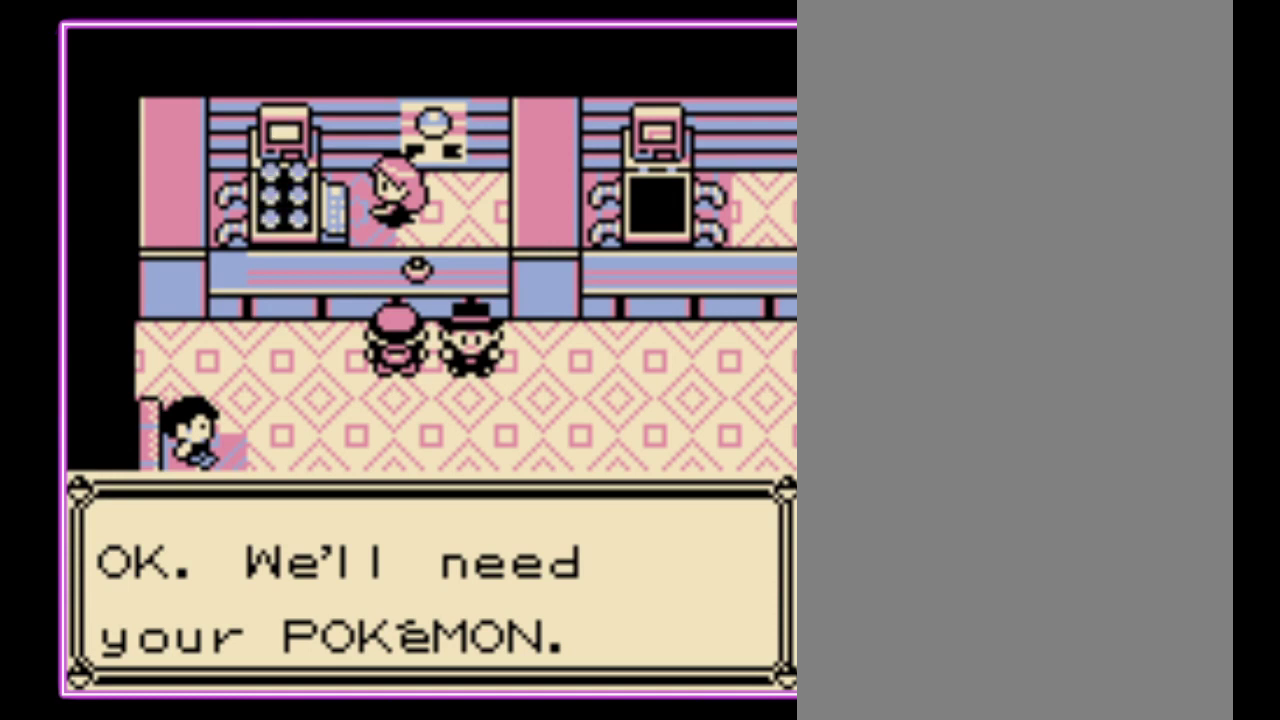
{"buttons": ["B"], "events": [[67, "B", "up"], [133, "B", "down"], [233, "B", "up"], [300, "B", "down"], [367, "B", "up"], [433, "B", "down"]]}
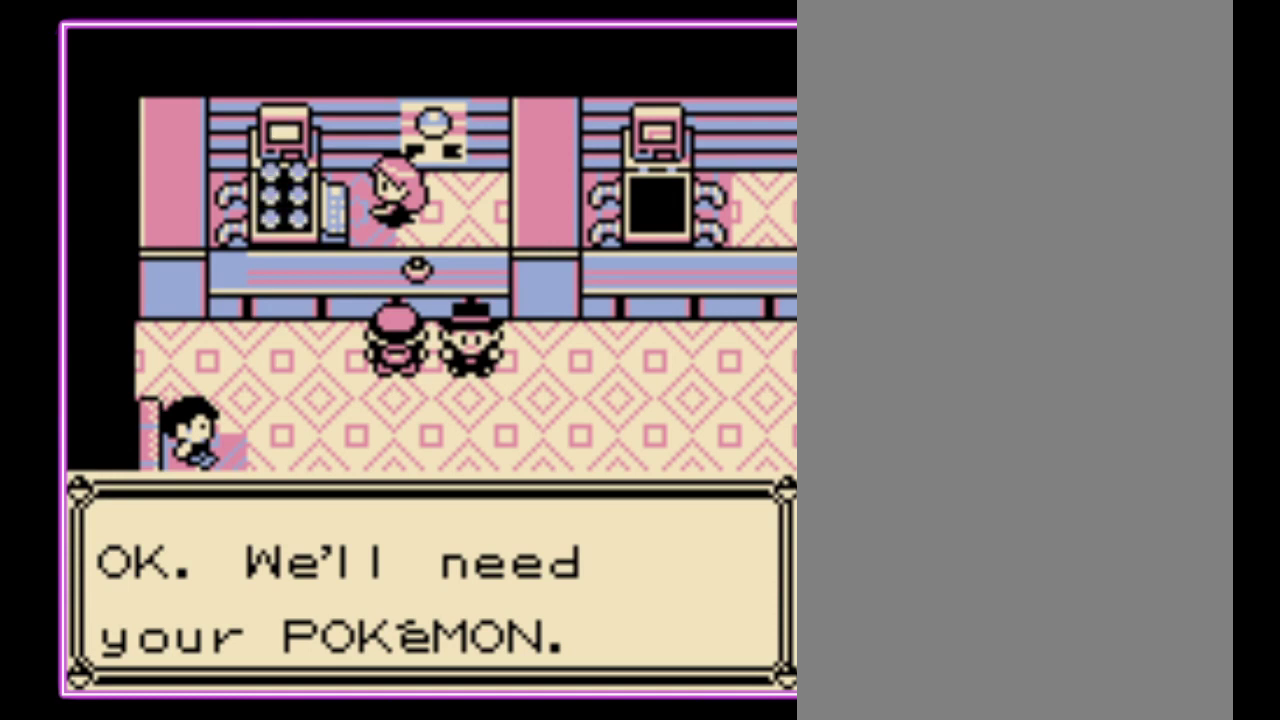
{"buttons": [], "events": [[33, "B", "up"], [100, "B", "down"], [167, "B", "up"], [233, "B", "down"], [467, "B", "up"]]}
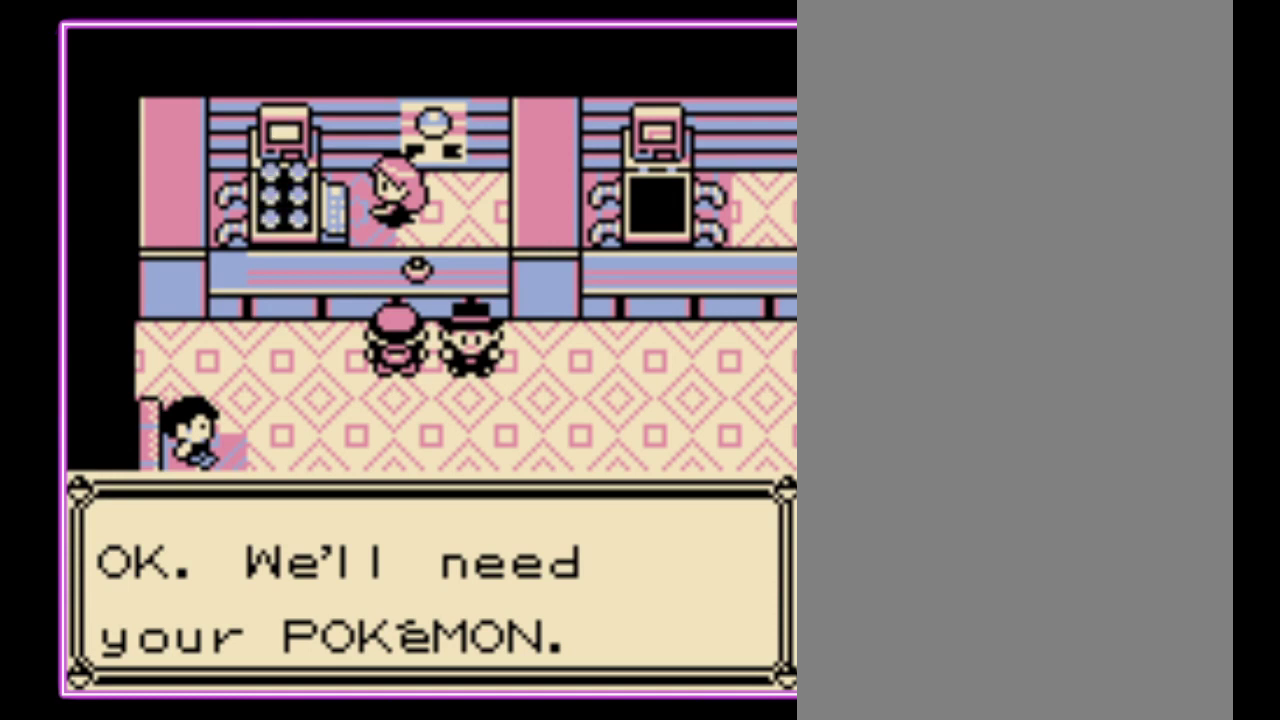
{"buttons": ["B"], "events": [[33, "B", "down"], [100, "B", "up"], [167, "B", "down"], [233, "B", "up"], [300, "B", "down"], [400, "B", "up"], [467, "B", "down"]]}
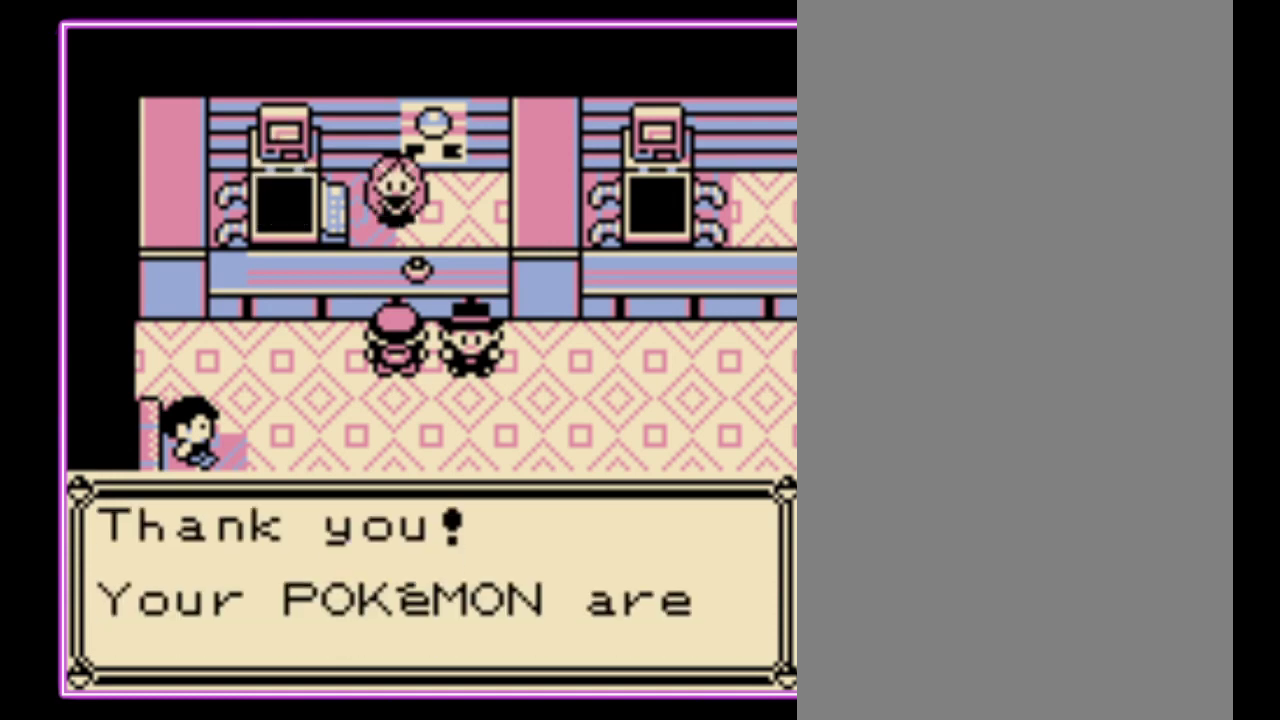
{"buttons": ["B"], "events": [[33, "B", "up"], [100, "B", "down"], [167, "B", "up"], [233, "B", "down"], [300, "B", "up"], [367, "B", "down"], [433, "B", "up"], [500, "B", "down"]]}
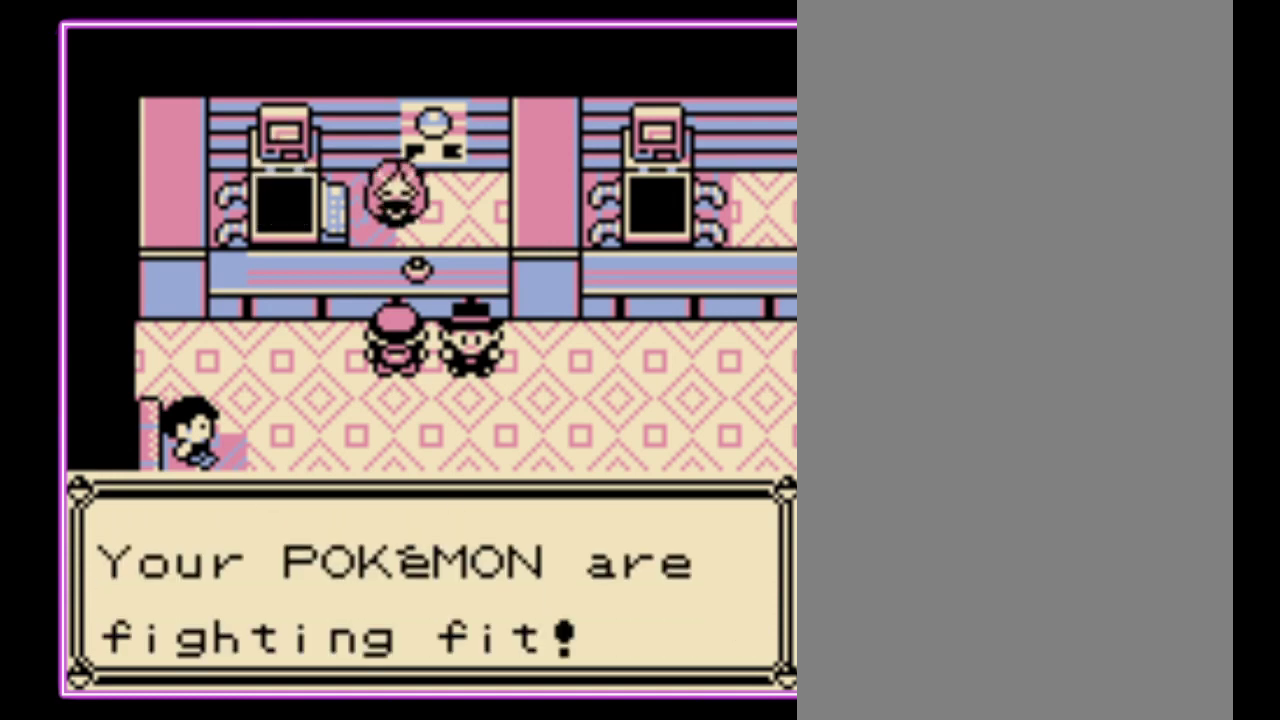
{"buttons": [], "events": [[67, "B", "up"], [133, "B", "down"], [367, "B", "up"], [433, "B", "down"], [500, "B", "up"]]}
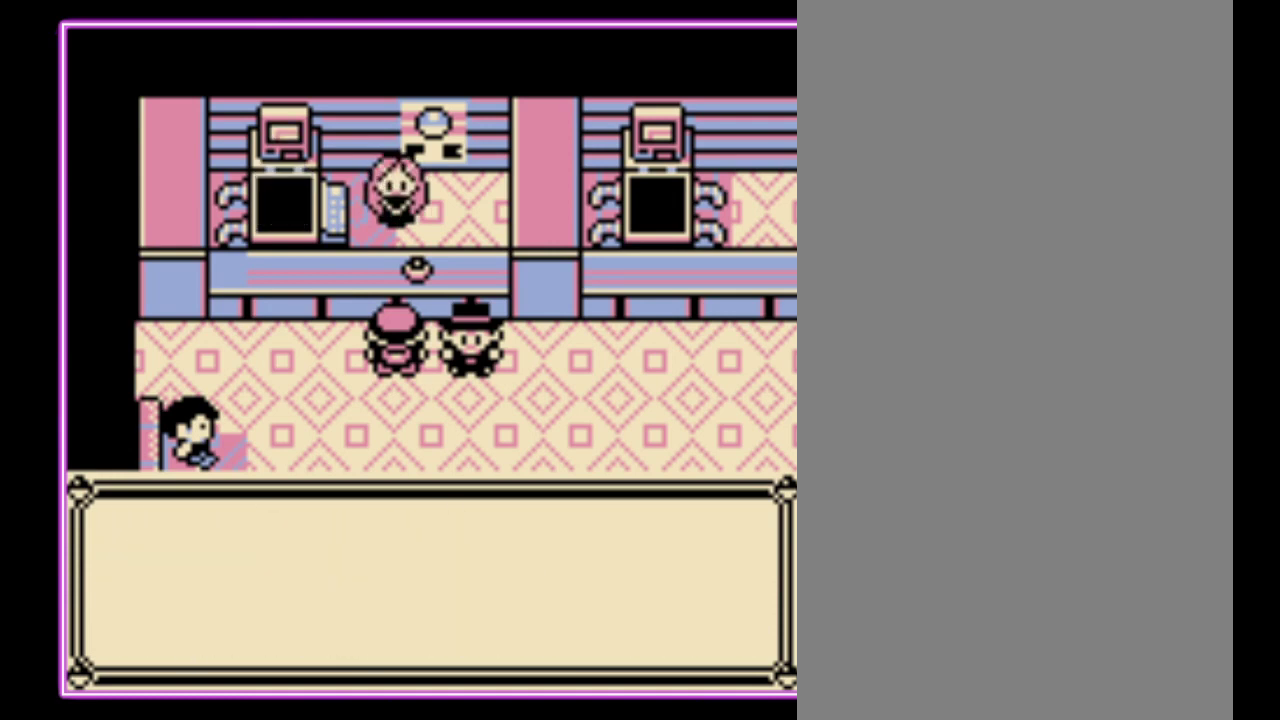
{"buttons": ["B"], "events": [[67, "B", "down"], [233, "B", "up"], [467, "B", "down"]]}
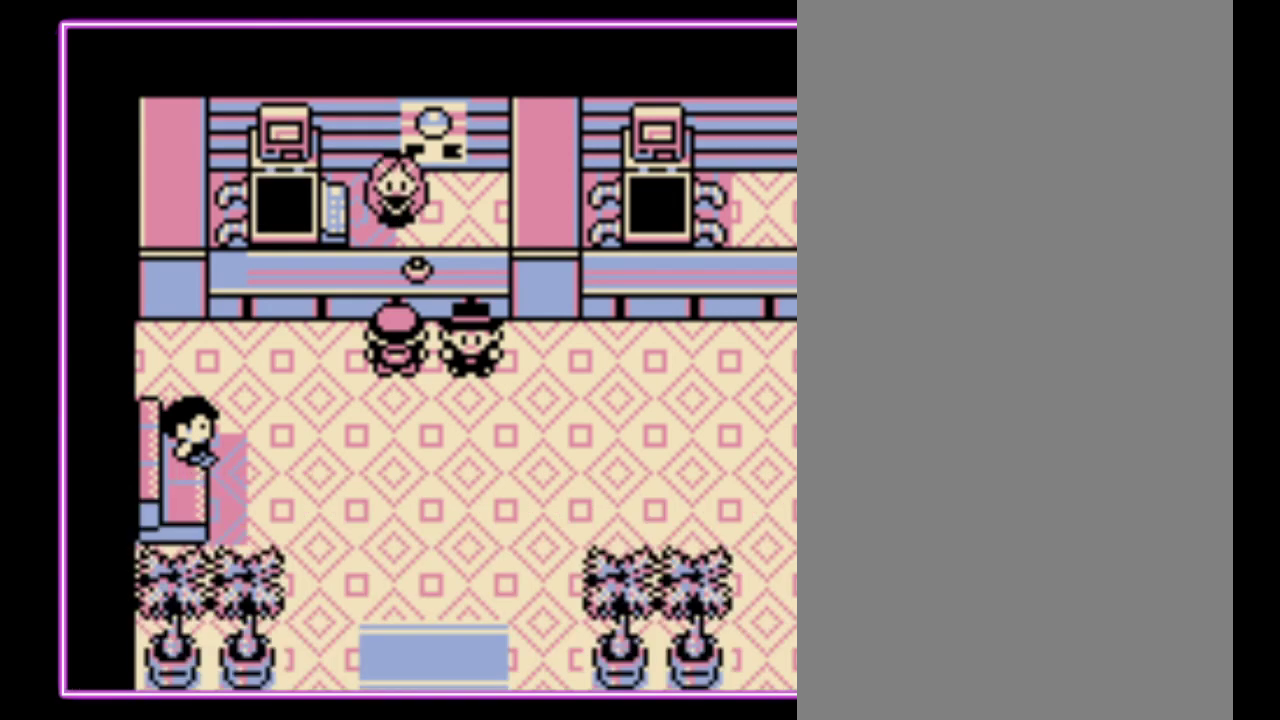
{"buttons": ["DPAD_RIGHT"], "events": [[33, "B", "up"], [33, "DPAD_DOWN", "down"], [200, "DPAD_RIGHT", "down"], [233, "DPAD_DOWN", "up"]]}
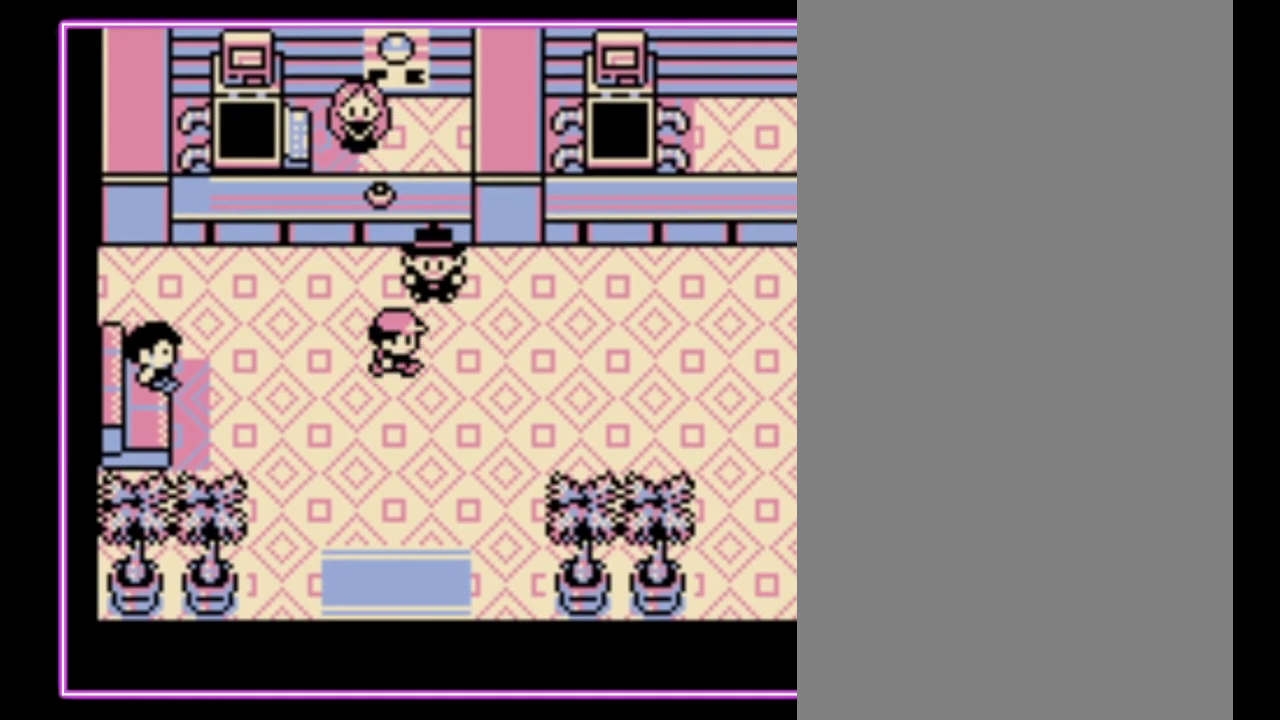
{"buttons": ["DPAD_RIGHT"], "events": []}
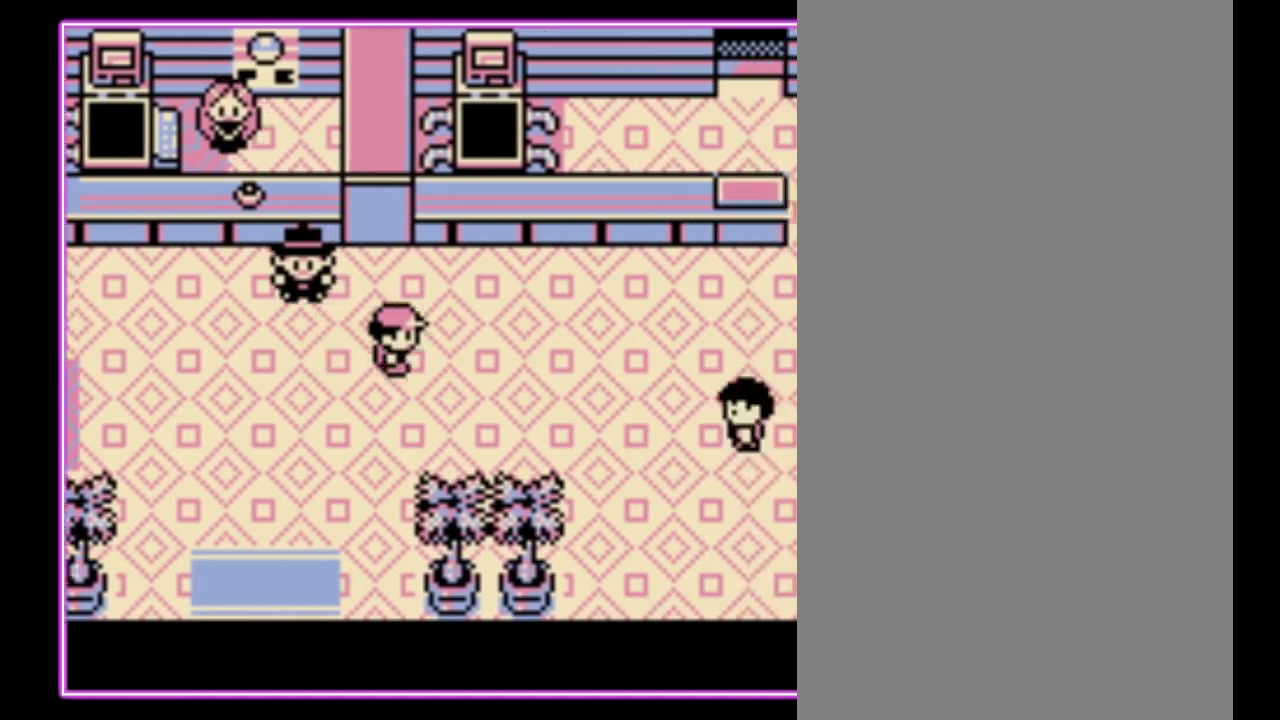
{"buttons": ["DPAD_RIGHT"], "events": []}
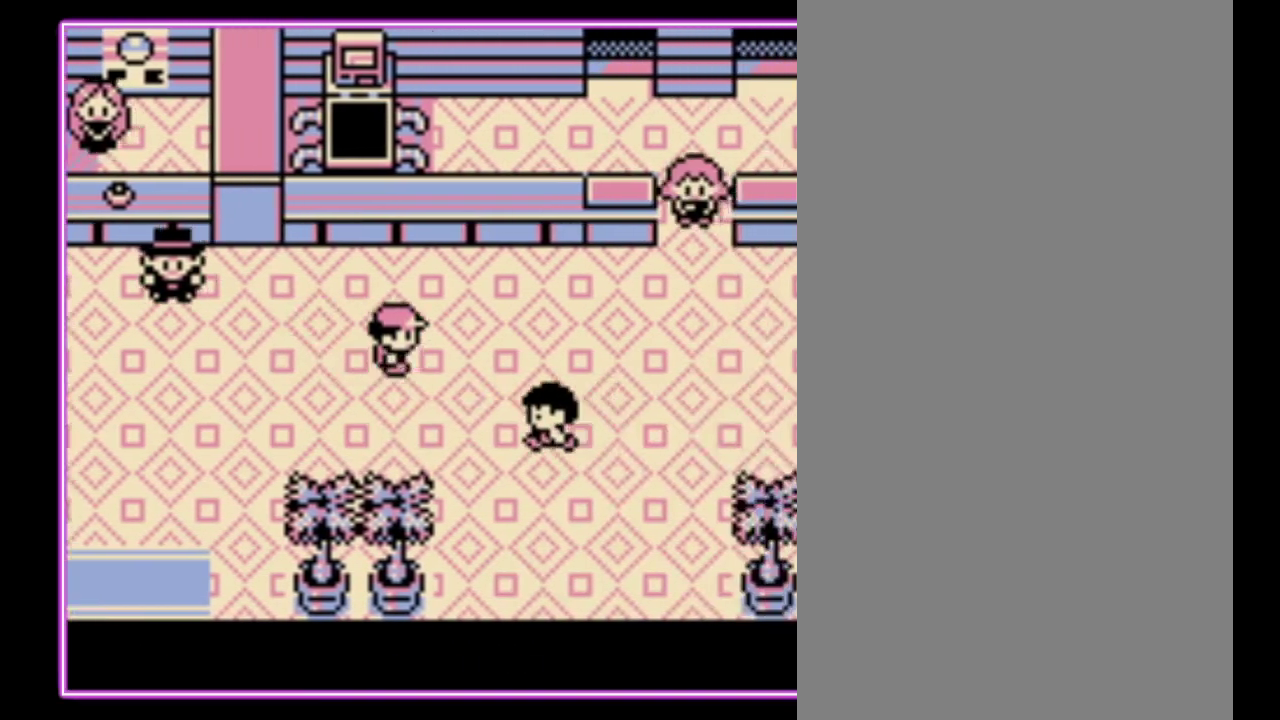
{"buttons": ["DPAD_RIGHT"], "events": []}
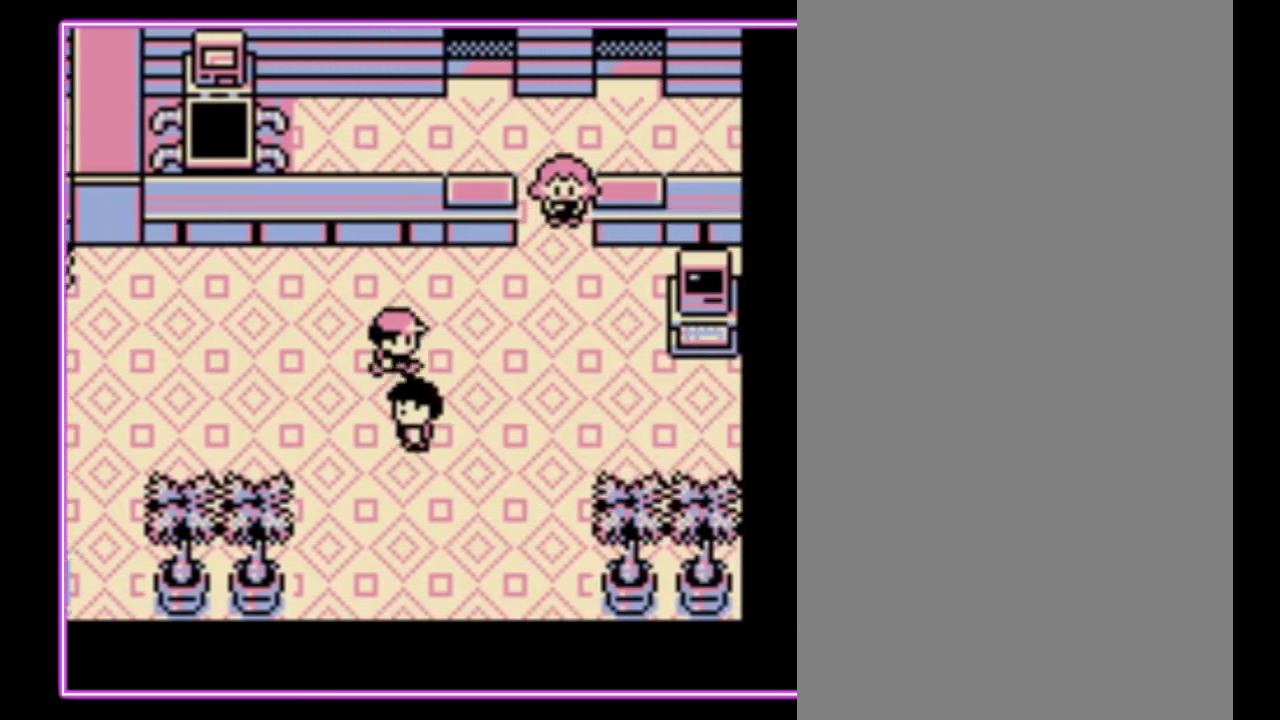
{"buttons": ["DPAD_RIGHT"], "events": []}
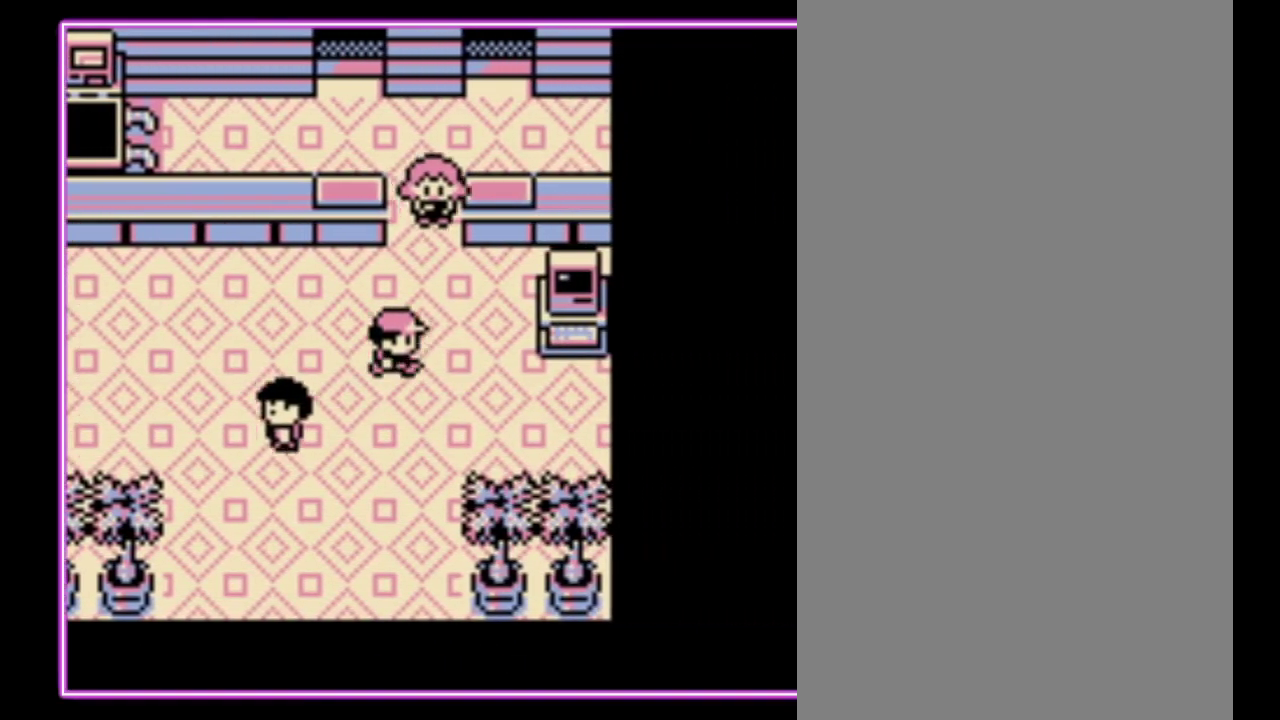
{"buttons": ["DPAD_RIGHT"], "events": []}
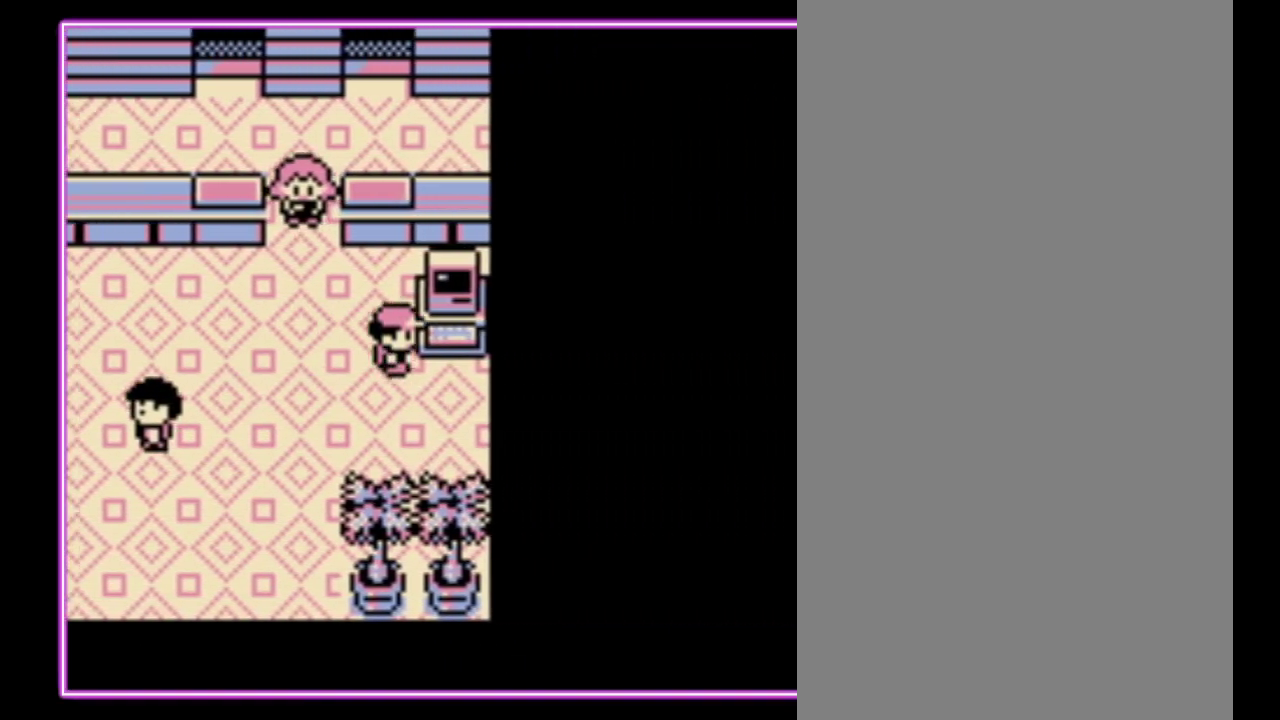
{"buttons": ["A"], "events": [[133, "DPAD_UP", "down"], [200, "A", "down"], [200, "DPAD_RIGHT", "up"], [267, "A", "up"], [333, "DPAD_UP", "up"], [500, "A", "down"]]}
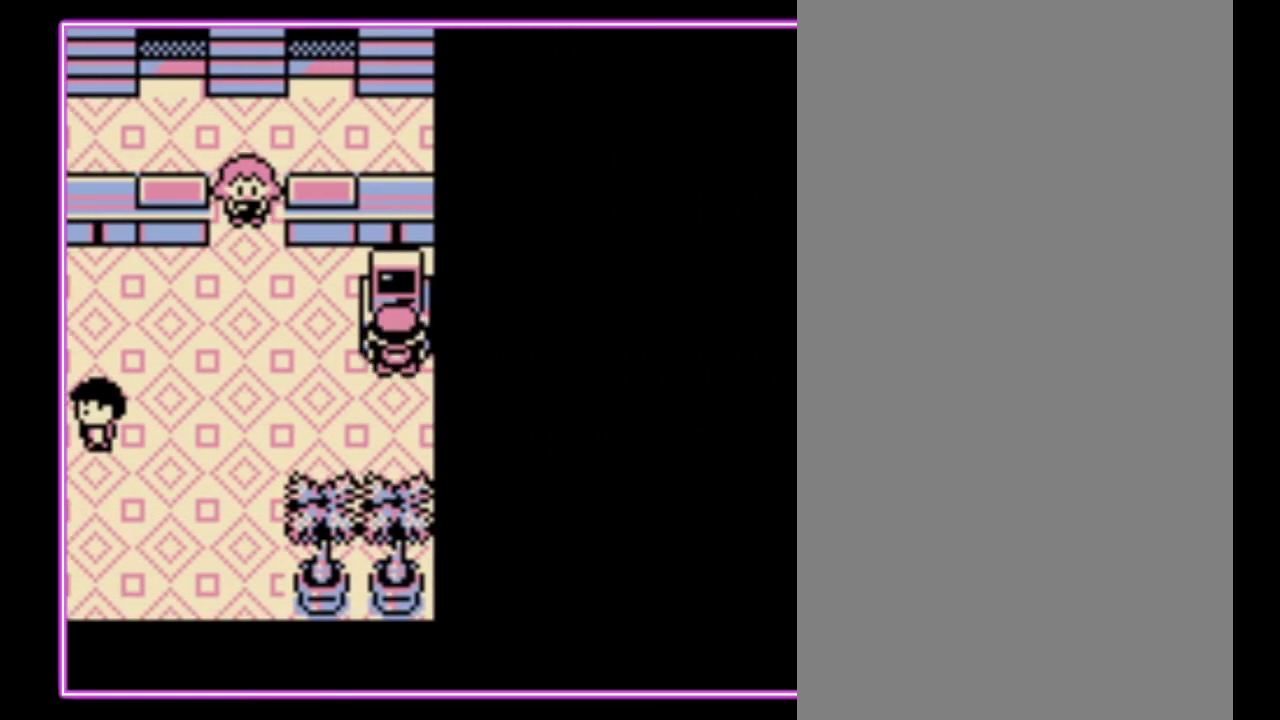
{"buttons": [], "events": [[67, "A", "up"], [133, "A", "down"], [200, "A", "up"], [267, "A", "down"], [333, "A", "up"], [400, "A", "down"], [467, "A", "up"]]}
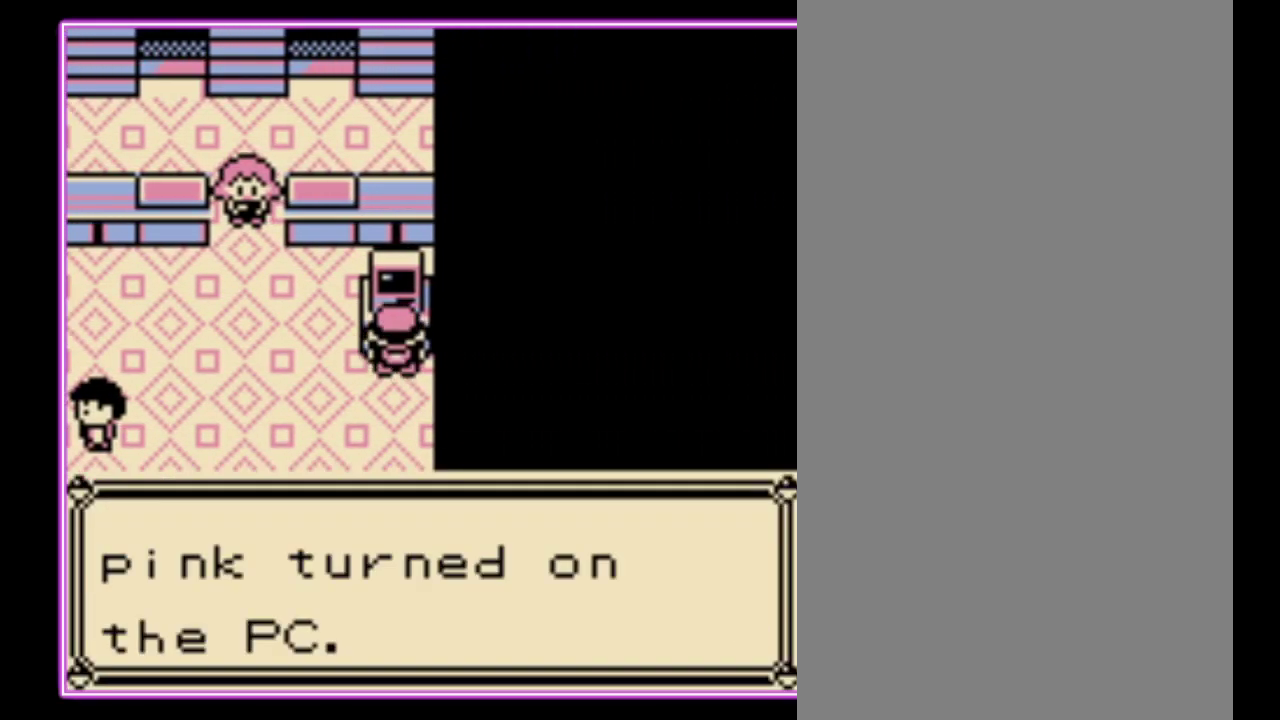
{"buttons": [], "events": [[33, "A", "down"], [100, "A", "up"], [167, "A", "down"], [233, "A", "up"]]}
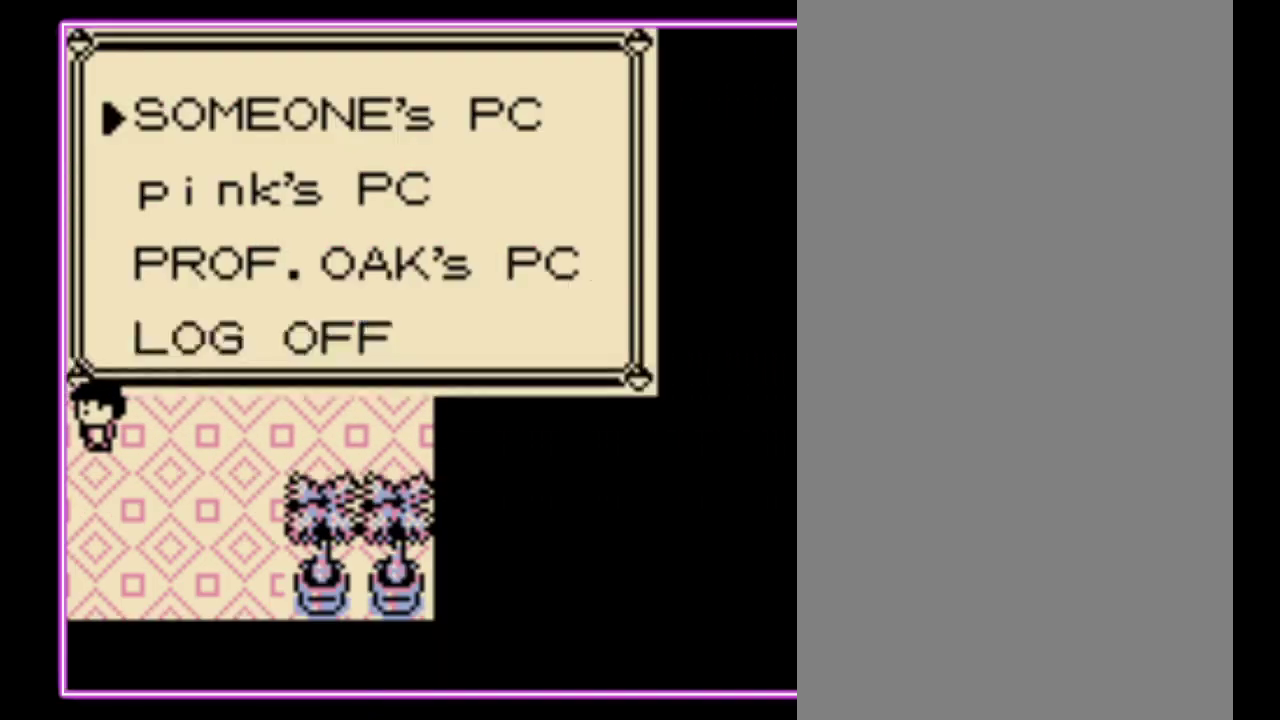
{"buttons": ["DPAD_DOWN"], "events": [[467, "DPAD_DOWN", "down"]]}
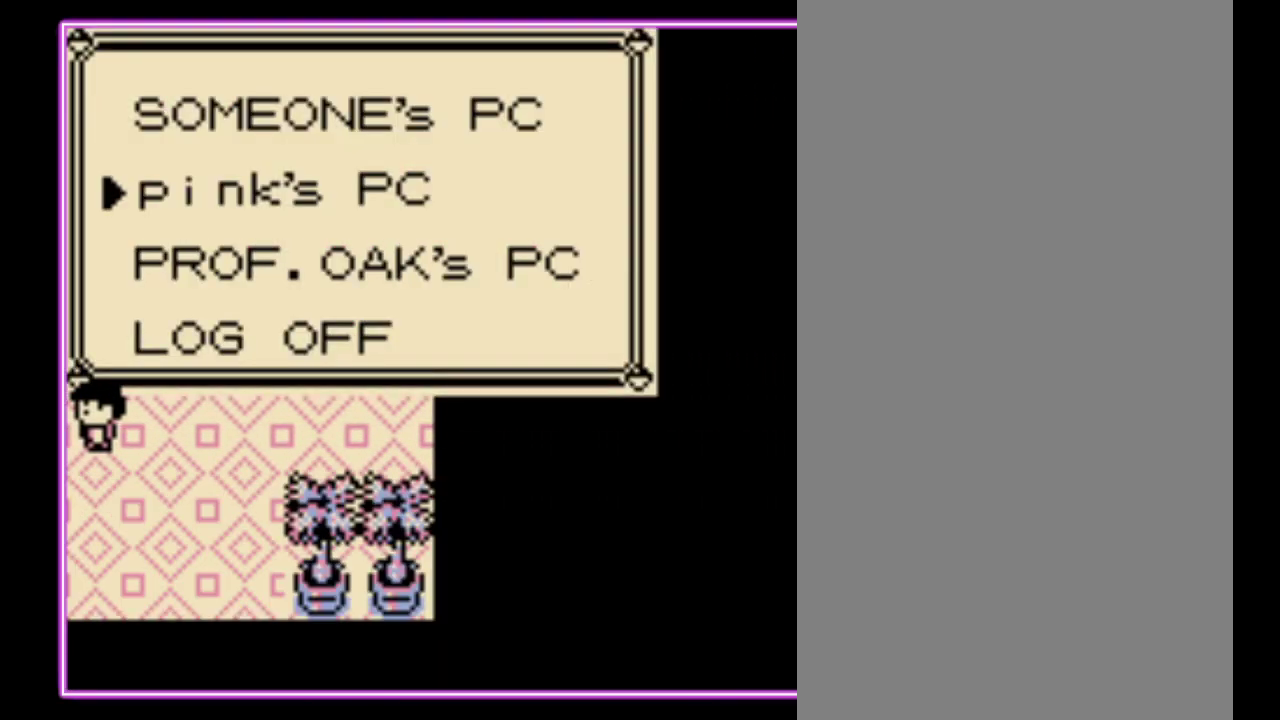
{"buttons": ["A"], "events": [[33, "A", "down"], [67, "DPAD_DOWN", "up"], [100, "A", "up"], [167, "A", "down"], [233, "A", "up"], [300, "A", "down"], [367, "A", "up"], [467, "A", "down"]]}
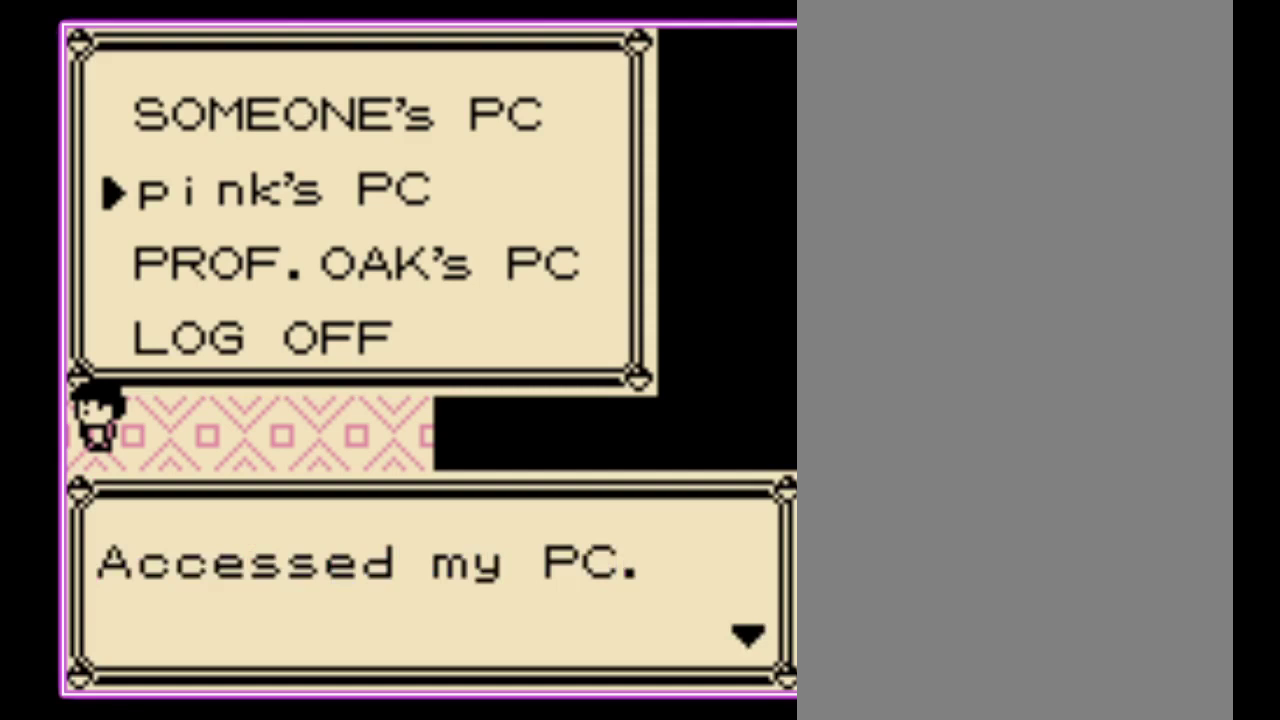
{"buttons": ["A"], "events": [[33, "A", "up"], [100, "A", "down"], [167, "A", "up"], [233, "A", "down"], [300, "A", "up"], [367, "A", "down"], [433, "A", "up"], [500, "A", "down"]]}
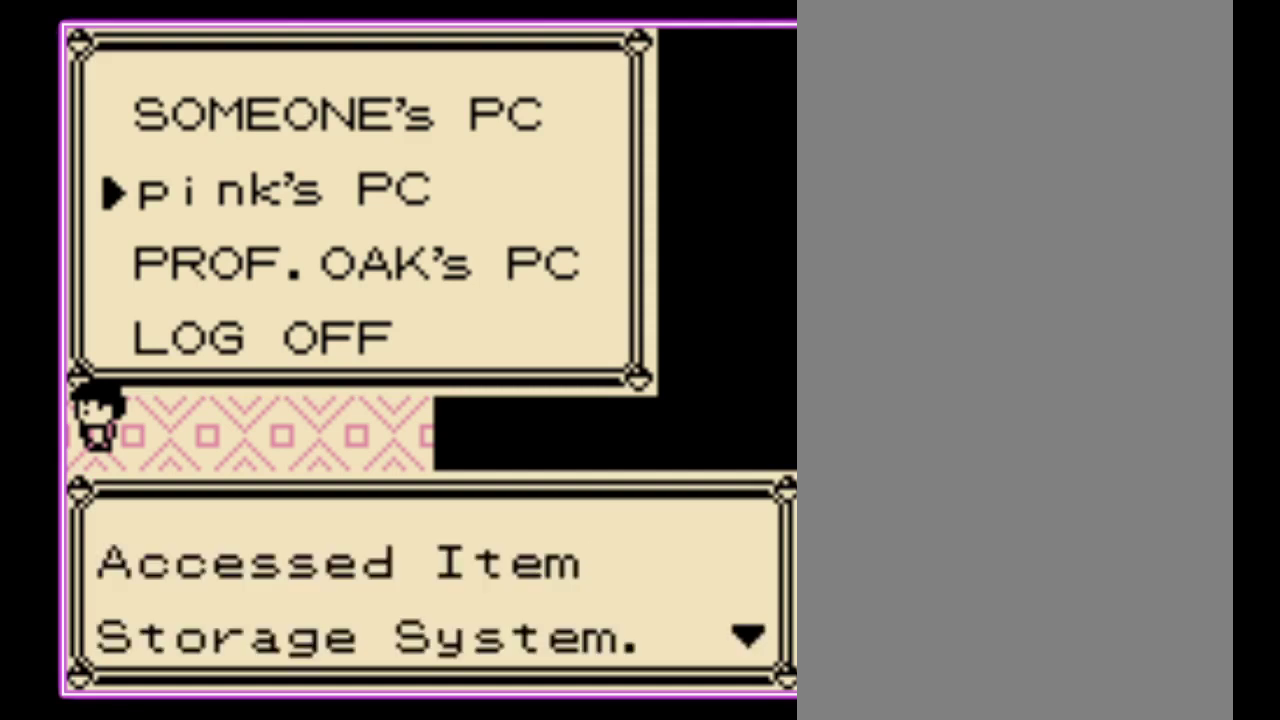
{"buttons": ["A"], "events": [[100, "A", "up"], [333, "DPAD_DOWN", "down"], [433, "A", "down"], [433, "DPAD_DOWN", "up"]]}
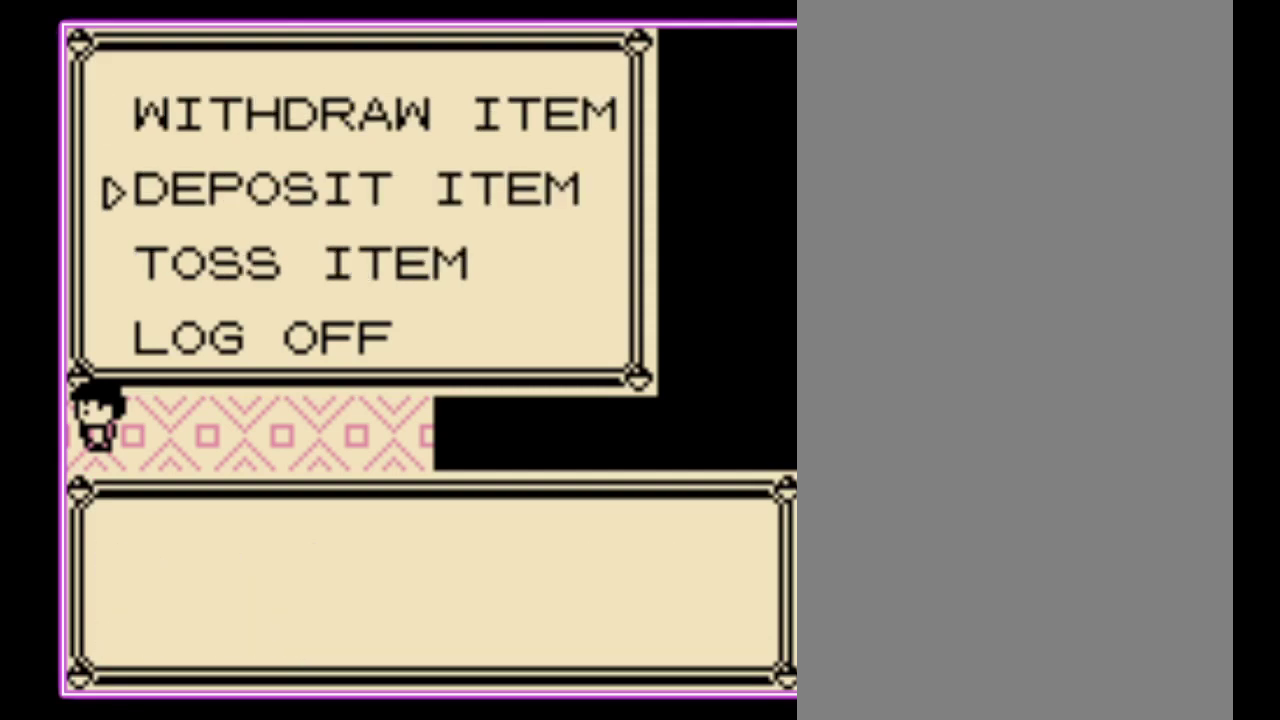
{"buttons": [], "events": [[33, "A", "up"]]}